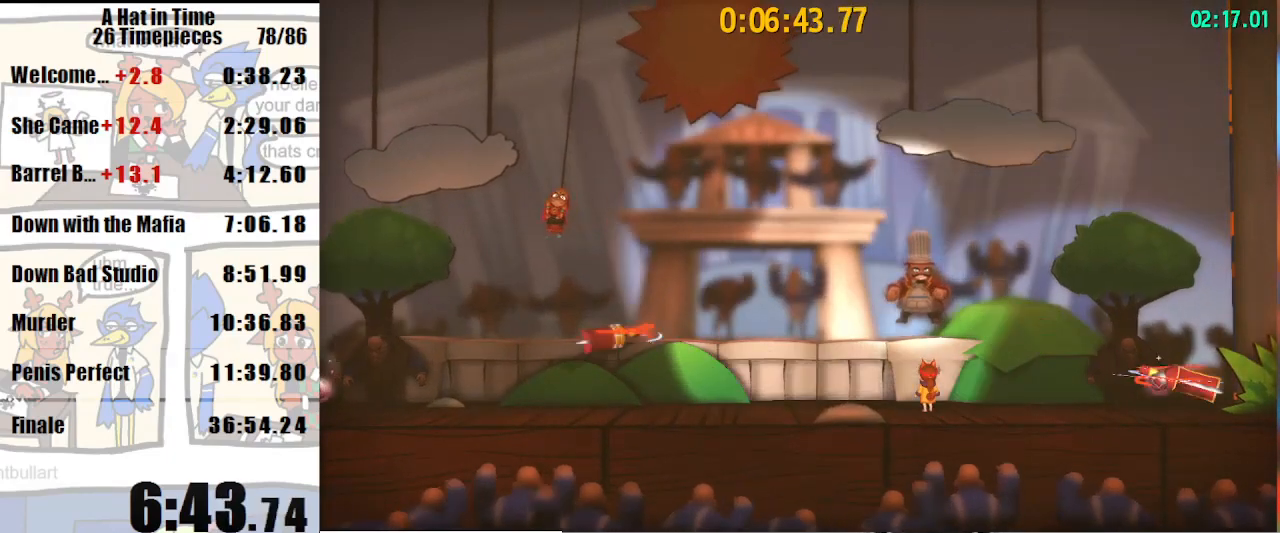
Gameplay with keyboard and mouse; each line is a JSON object with the keys and mouse buttons held at the frame after it. "events" lists presses ("down") and releases ("up") of "a", "d", "e", "lagwarps", "luigi", "q", "s", "shift", "space", "w", "mouse_left", "mouse_right", "mouse_wheel_up" and "mouse_wheel_down" between this image and that frame as [ms after this image, input, new state], when the widget could be followed in between. "mouse_left", "mouse_right", "mouse_wheel_up", "mouse_wheel_down" = the "left", "right", "wheel_up", "wheel_down" buttons of the "mouse" list. No other keys are recorded. Mouse movement is not recorded. Key names are as the overlay labels them; some are game actions (e.g. jump) rather than physical keys.
{"keys": [], "mouse": [], "events": []}
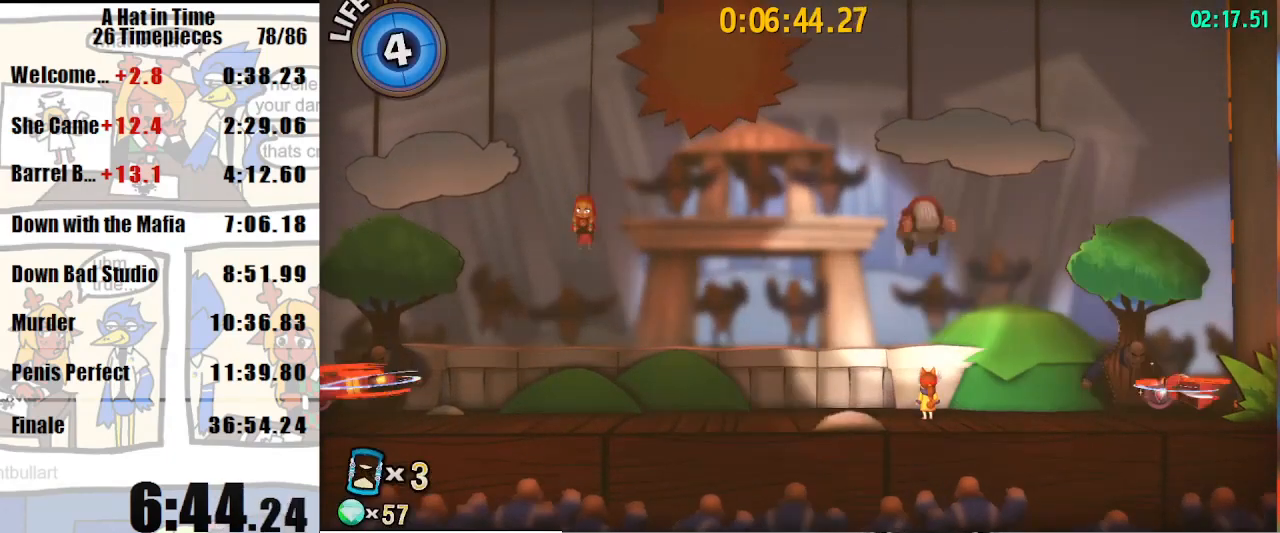
{"keys": [], "mouse": [], "events": []}
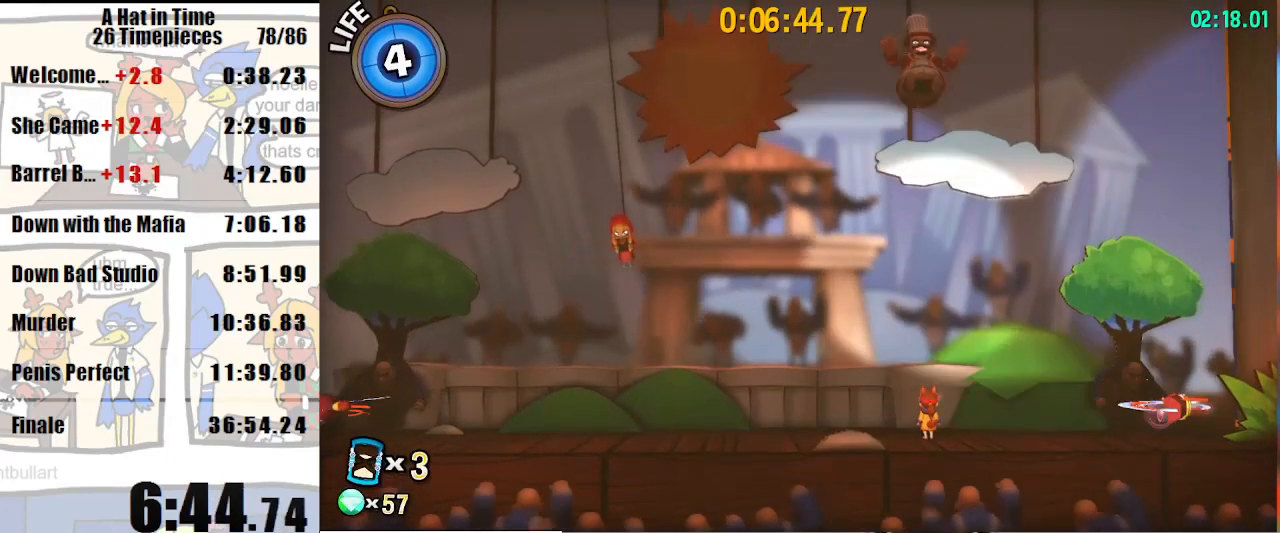
{"keys": ["space"], "mouse": [], "events": [[500, "space", "down"]]}
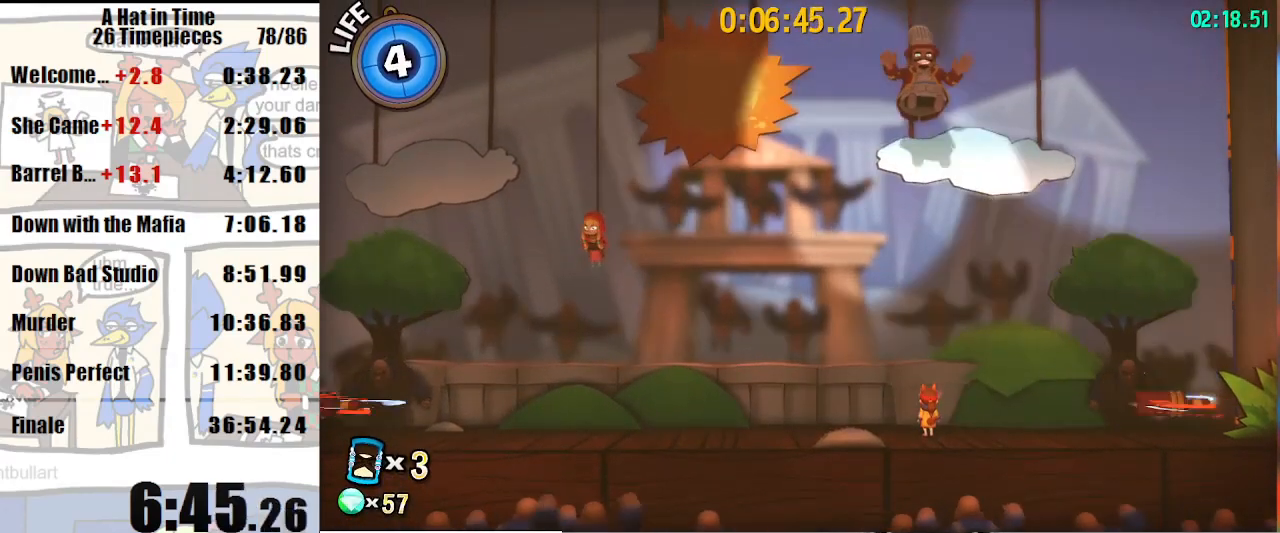
{"keys": ["space"], "mouse": [], "events": [[333, "space", "up"], [433, "space", "down"]]}
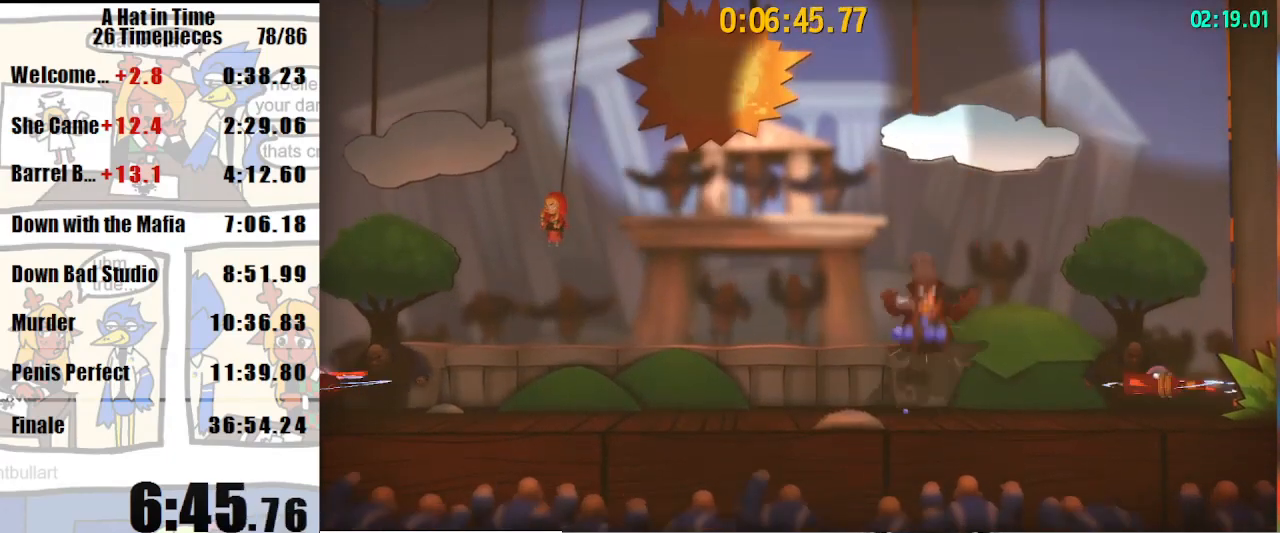
{"keys": [], "mouse": [], "events": [[433, "space", "up"]]}
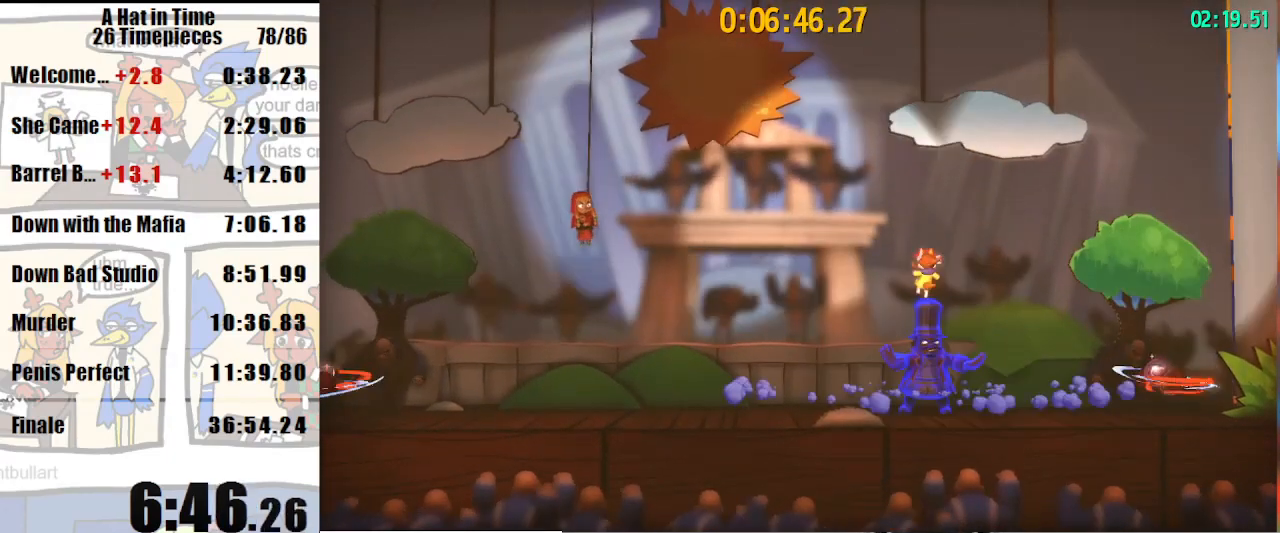
{"keys": ["a", "shift"], "mouse": [], "events": [[67, "a", "down"], [67, "shift", "down"]]}
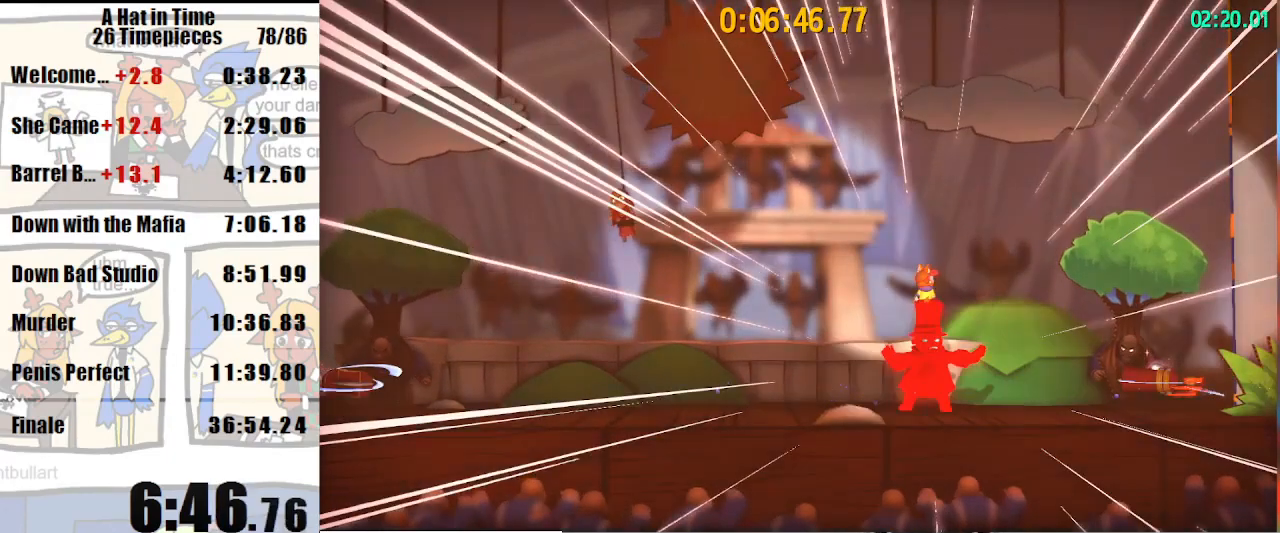
{"keys": ["shift"], "mouse": [], "events": [[100, "a", "up"]]}
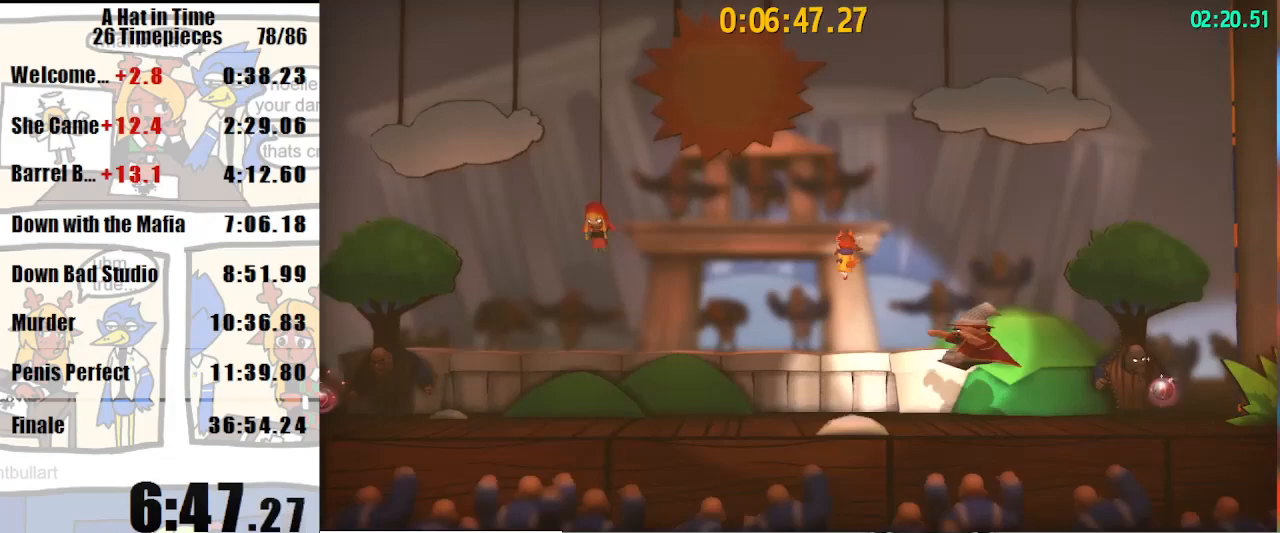
{"keys": ["shift"], "mouse": [], "events": [[333, "space", "down"], [433, "space", "up"]]}
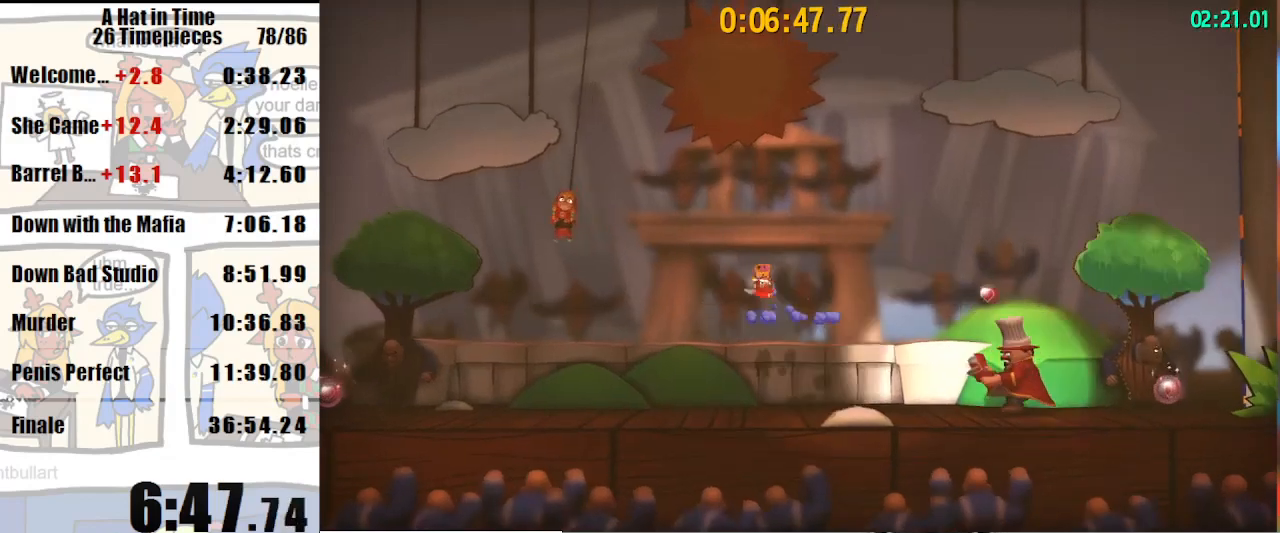
{"keys": ["d", "shift"], "mouse": [], "events": [[200, "d", "down"], [267, "d", "up"], [400, "d", "down"]]}
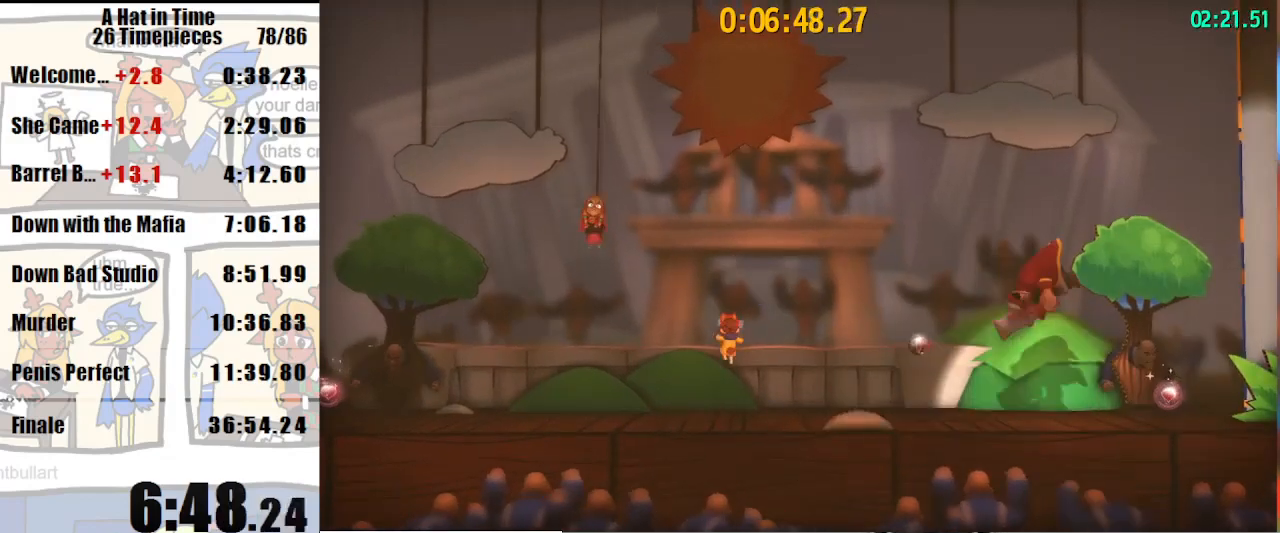
{"keys": ["shift"], "mouse": [], "events": [[500, "d", "up"]]}
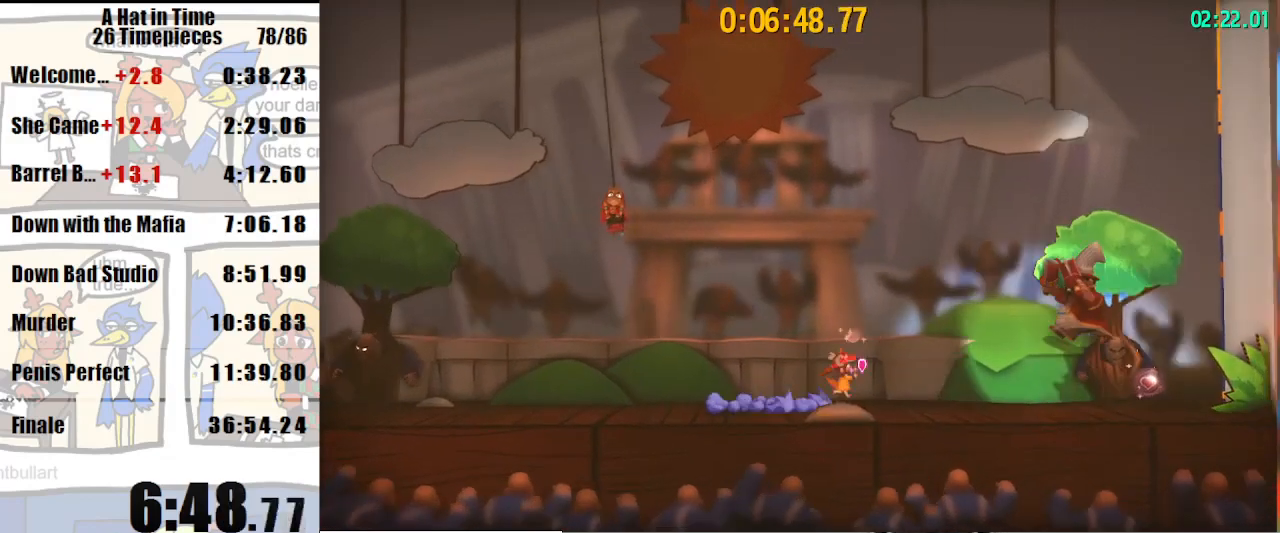
{"keys": ["a", "shift"], "mouse": [], "events": [[67, "a", "down"]]}
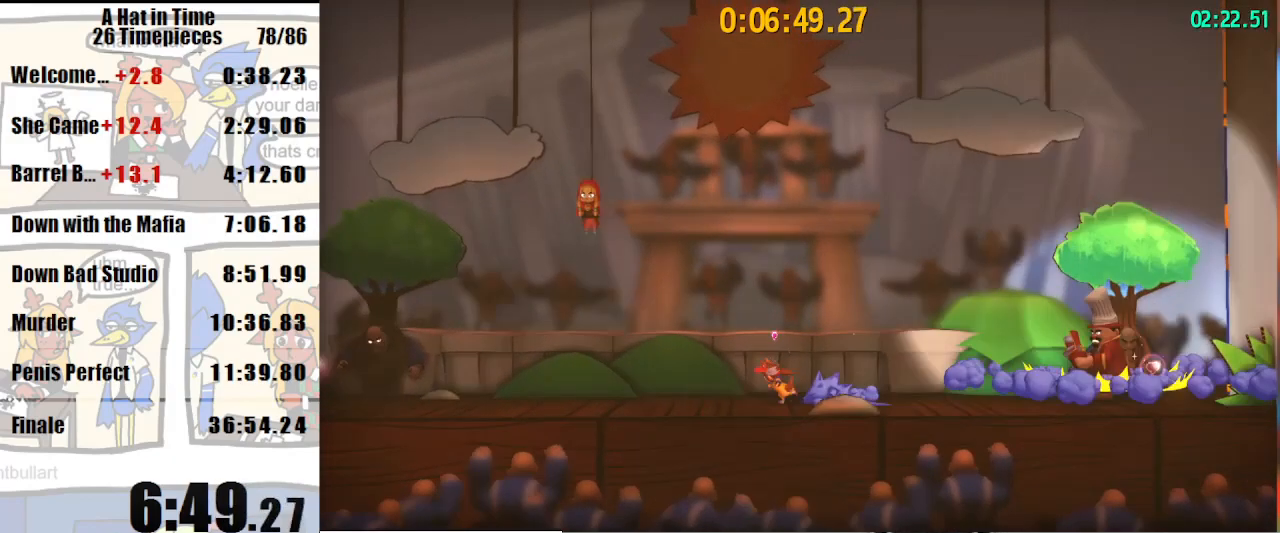
{"keys": ["shift"], "mouse": [], "events": [[200, "a", "up"], [367, "d", "down"], [433, "d", "up"]]}
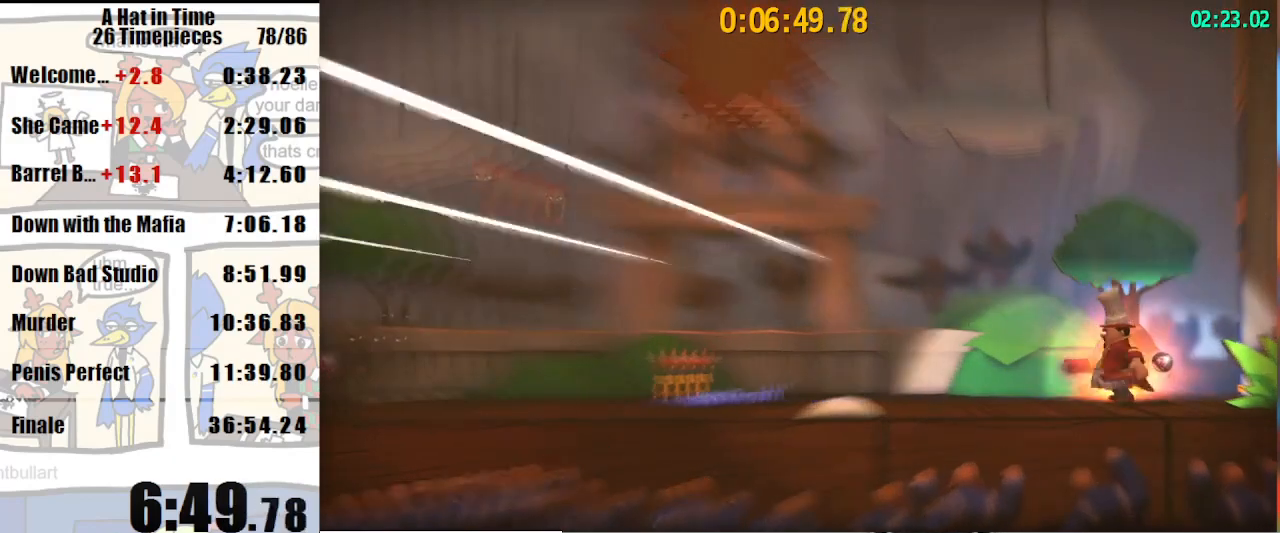
{"keys": ["shift"], "mouse": [], "events": []}
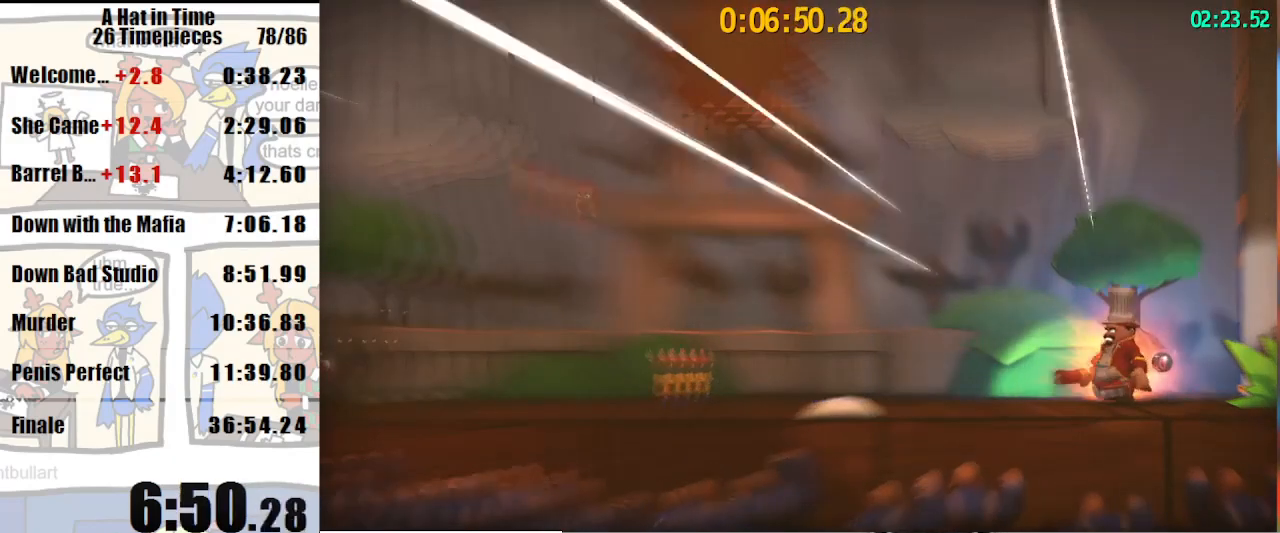
{"keys": ["shift"], "mouse": [], "events": []}
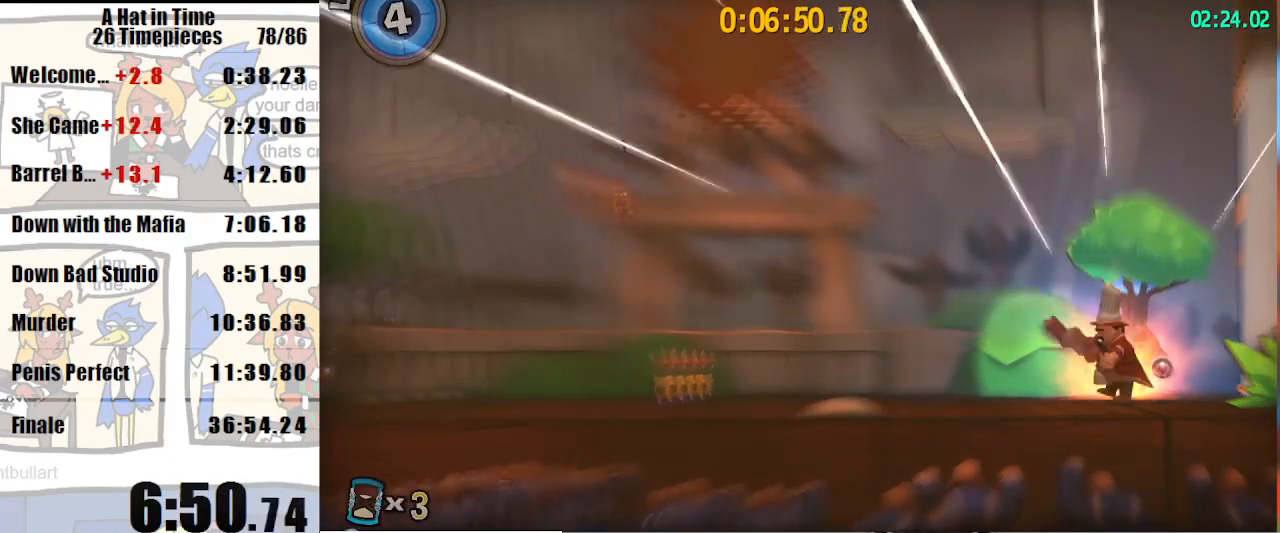
{"keys": ["shift"], "mouse": [], "events": []}
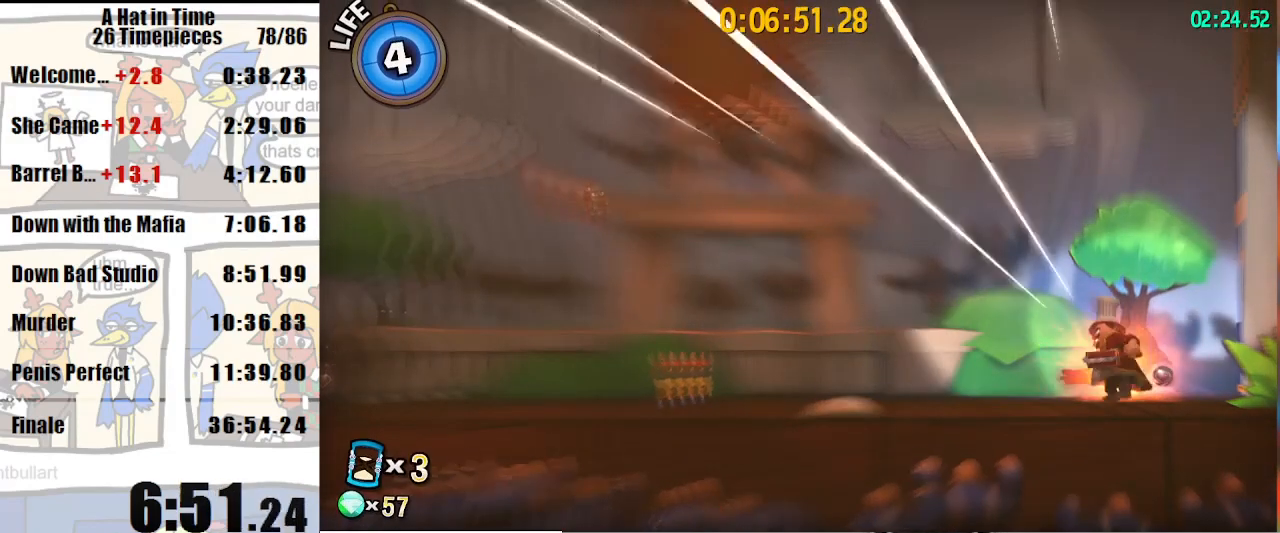
{"keys": ["shift"], "mouse": [], "events": []}
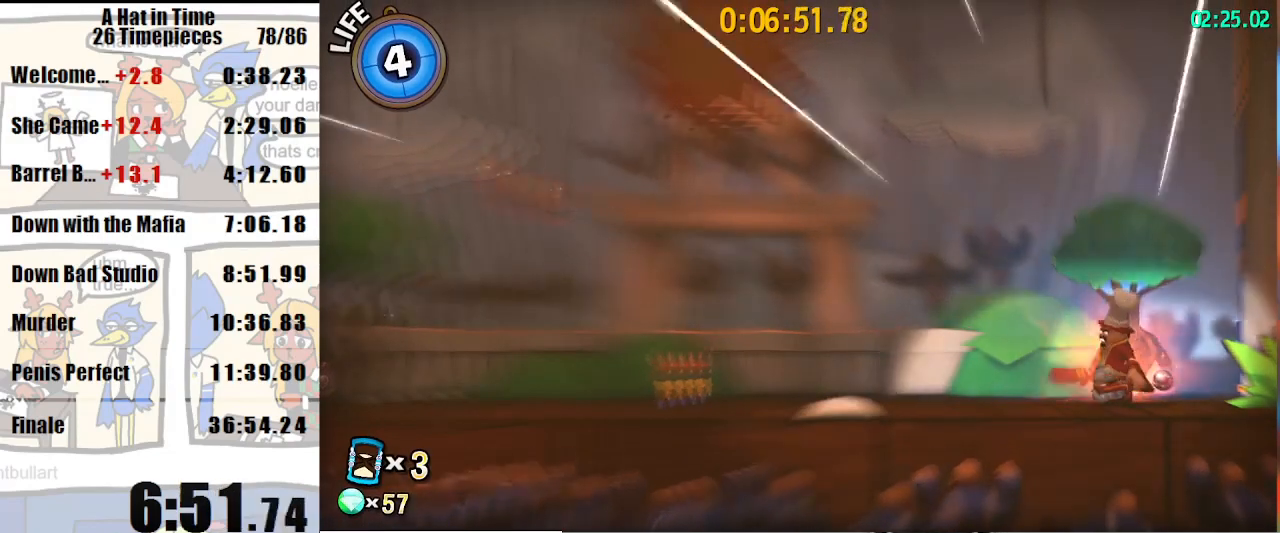
{"keys": ["shift"], "mouse": [], "events": []}
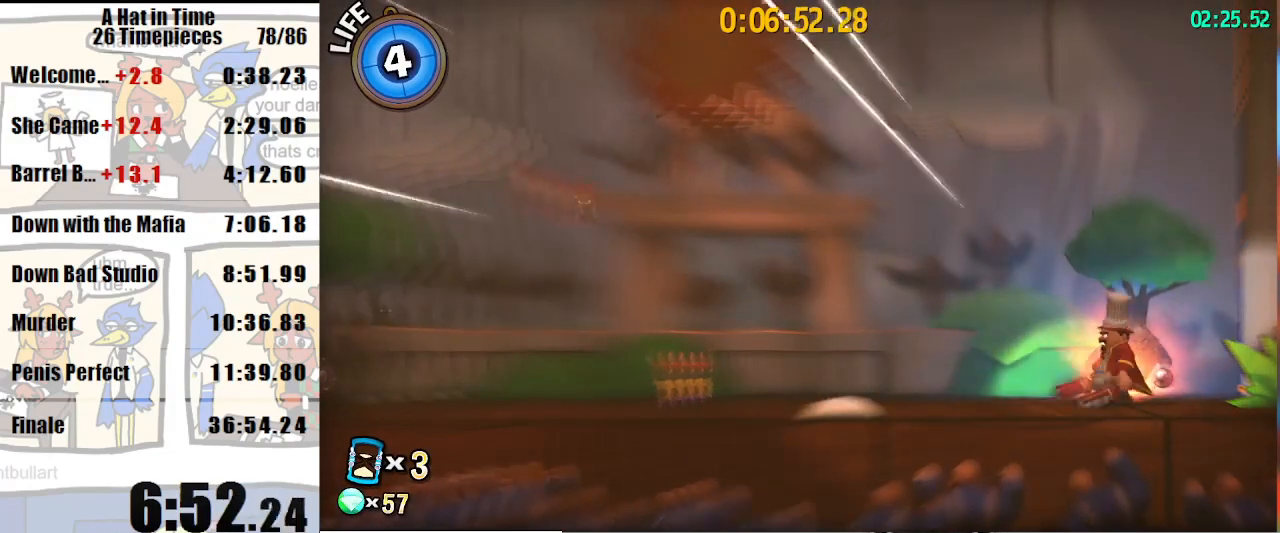
{"keys": ["shift"], "mouse": [], "events": []}
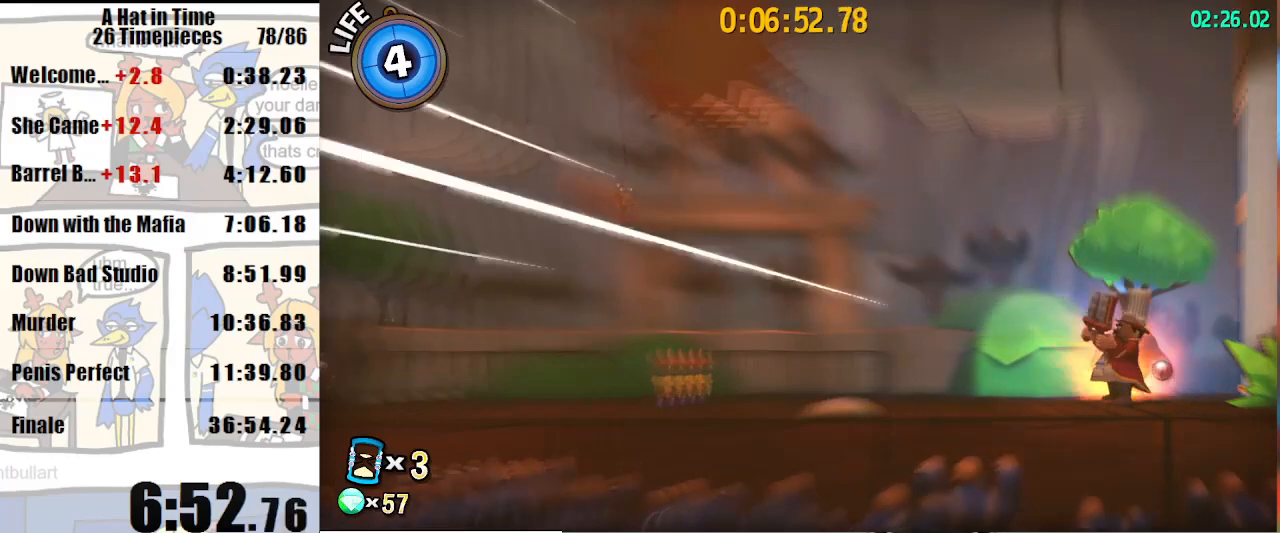
{"keys": ["shift"], "mouse": [], "events": []}
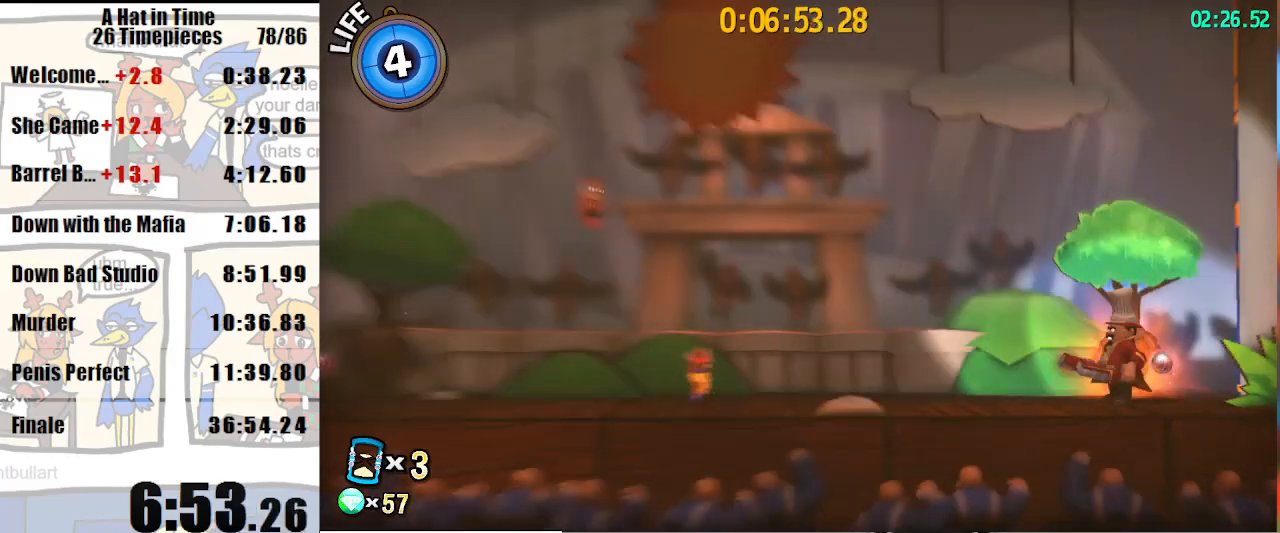
{"keys": ["d", "shift"], "mouse": [], "events": [[233, "d", "down"]]}
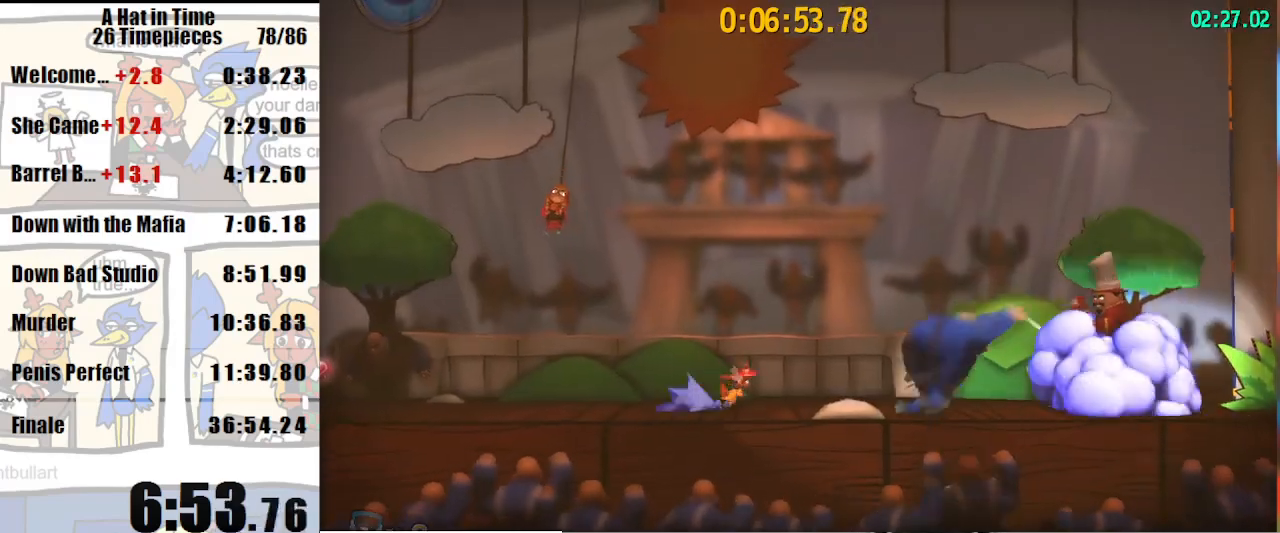
{"keys": ["d", "space"], "mouse": [], "events": [[33, "shift", "up"], [33, "space", "down"], [300, "space", "up"], [500, "space", "down"]]}
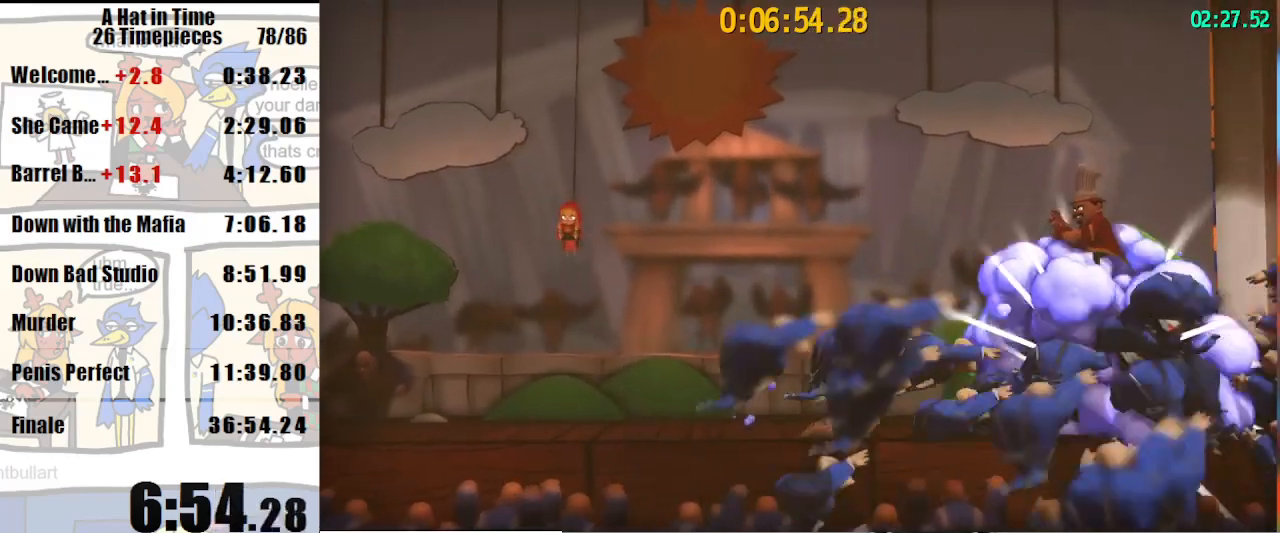
{"keys": [], "mouse": [], "events": [[400, "space", "up"], [500, "d", "up"]]}
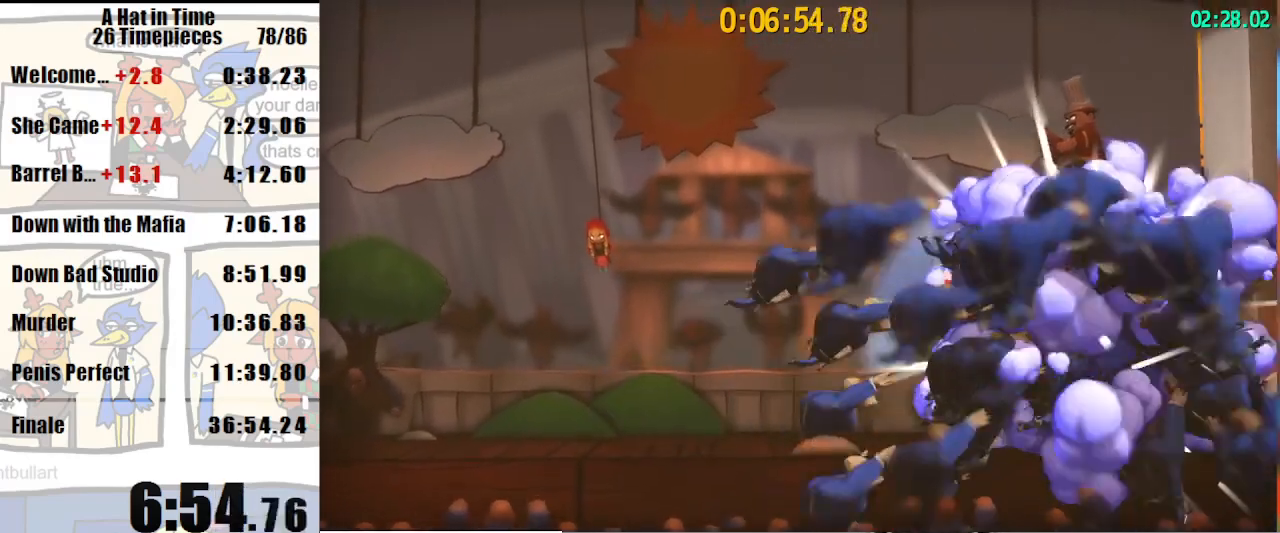
{"keys": ["a"], "mouse": [], "events": [[433, "a", "down"]]}
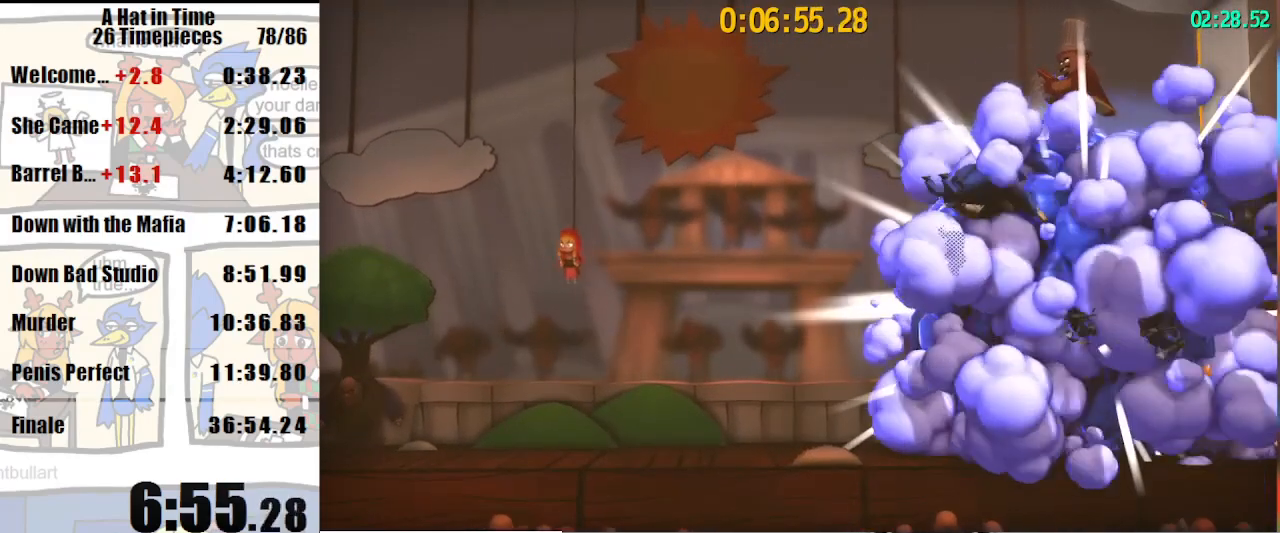
{"keys": ["d", "space"], "mouse": [], "events": [[200, "space", "down"], [267, "a", "up"], [267, "d", "down"]]}
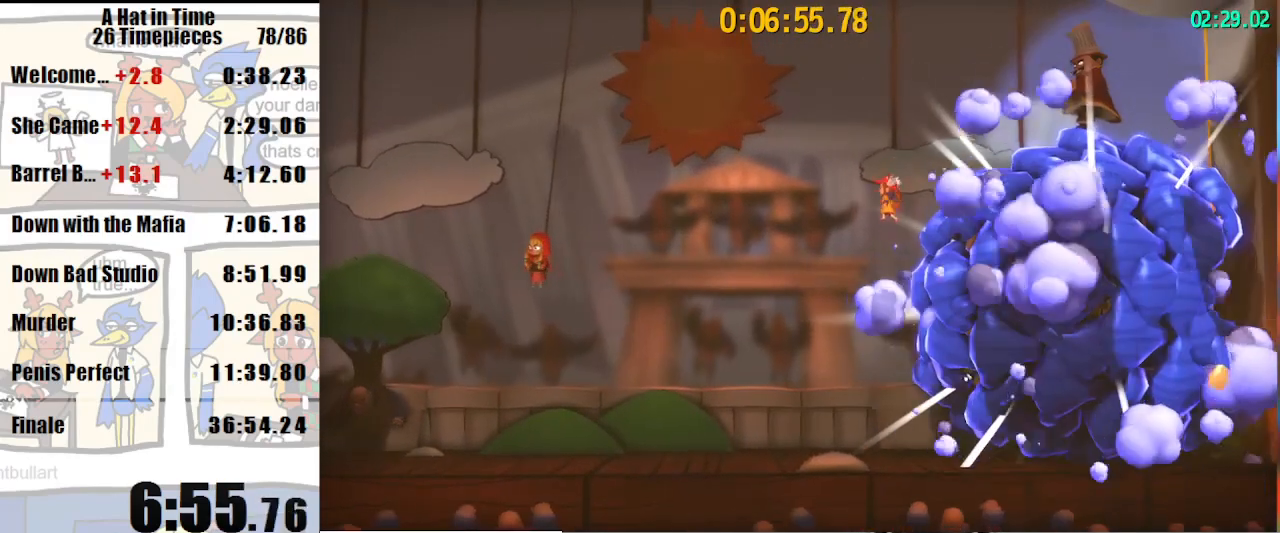
{"keys": ["d", "space"], "mouse": [], "events": [[33, "space", "up"], [133, "space", "down"]]}
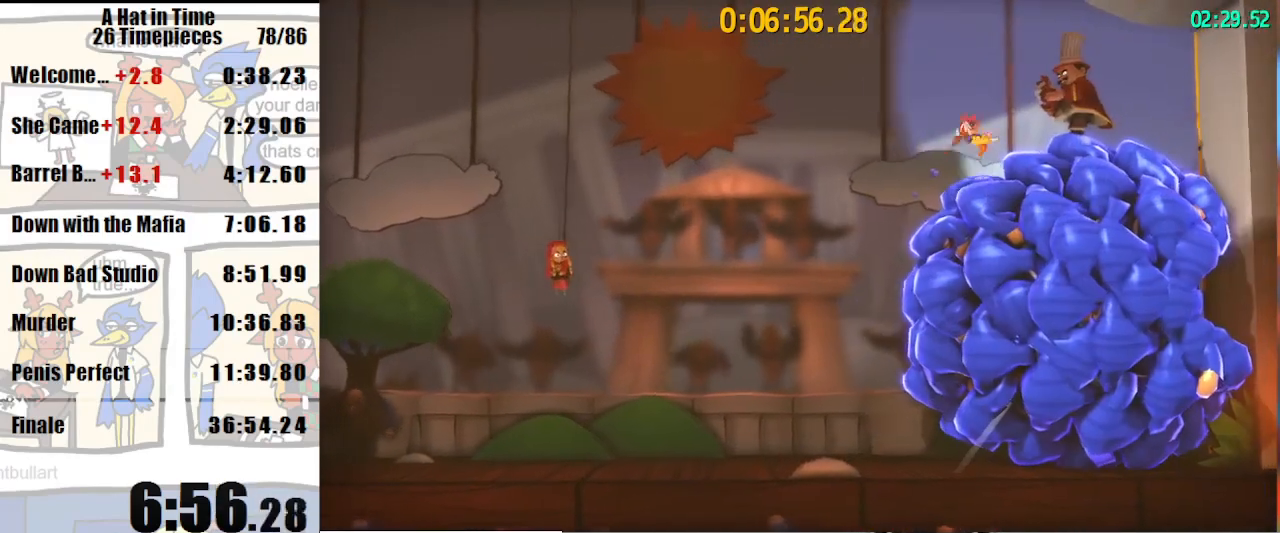
{"keys": ["d", "space"], "mouse": [], "events": [[67, "mouse_right", "down"], [100, "mouse_right", "up"], [133, "mouse_right", "down"], [233, "mouse_right", "up"]]}
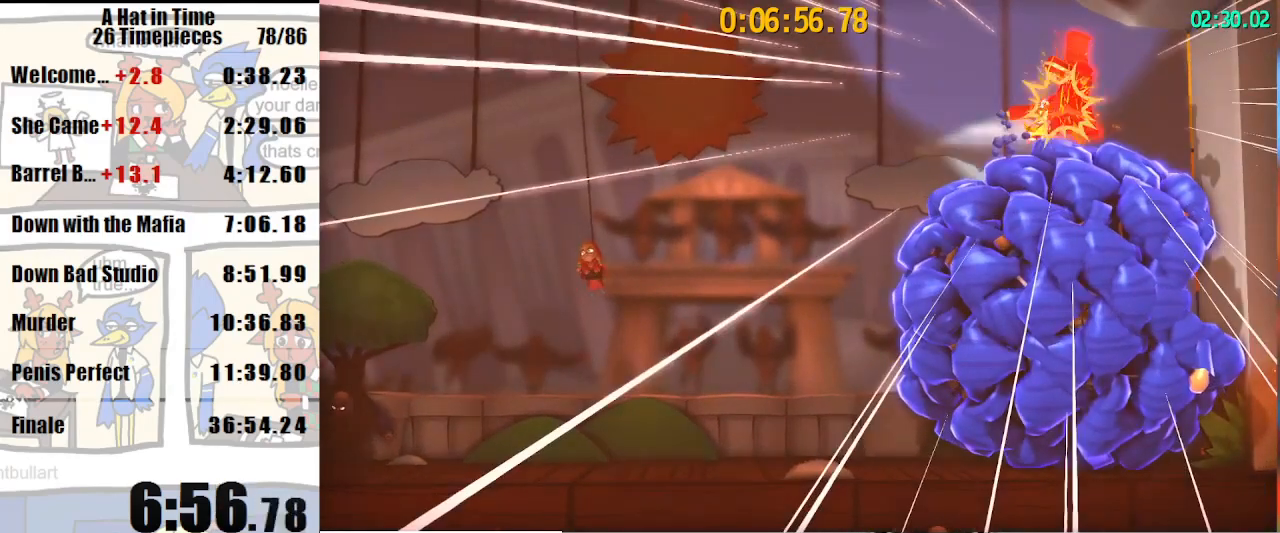
{"keys": ["a", "shift"], "mouse": [], "events": [[33, "mouse_left", "down"], [133, "mouse_left", "up"], [267, "shift", "down"], [267, "space", "up"], [367, "a", "down"], [367, "d", "up"]]}
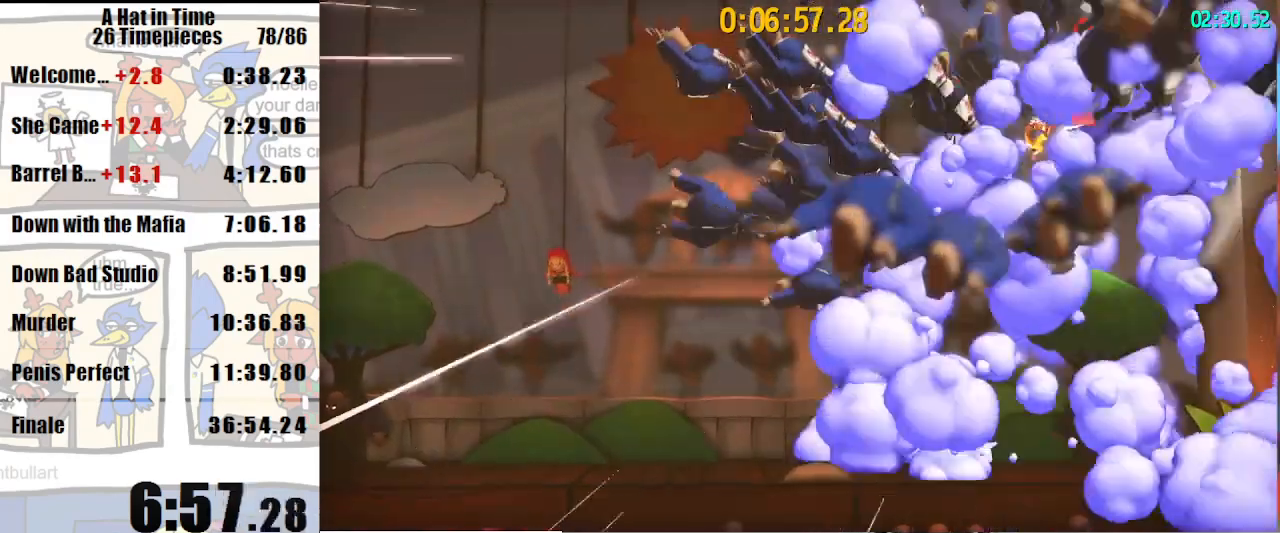
{"keys": ["a", "shift"], "mouse": [], "events": []}